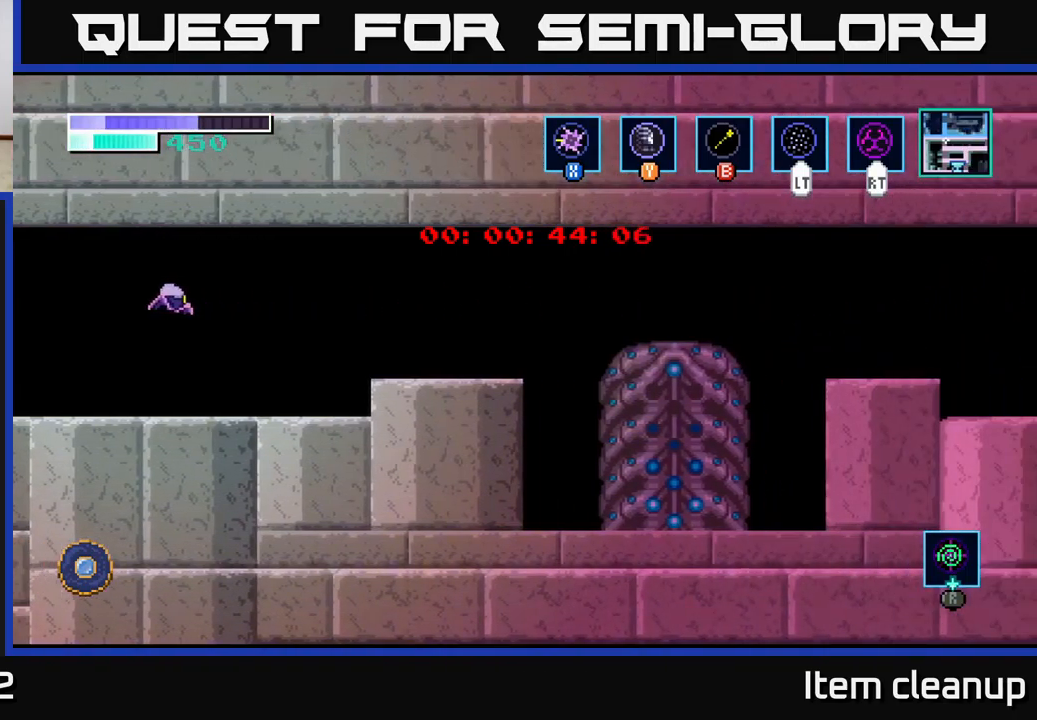
Gameplay with a controller (Xbox layout); each line is a JSON object with the inputs held at the frame after it. "events" lists button and stick changes between this image and that frame as [ms after this image, input, new state], when the widget could be followed in between.
{"buttons": ["A"], "left_stick": "right", "right_stick": "center", "events": [[217, "A", "down"], [417, "A", "up"], [500, "A", "down"]]}
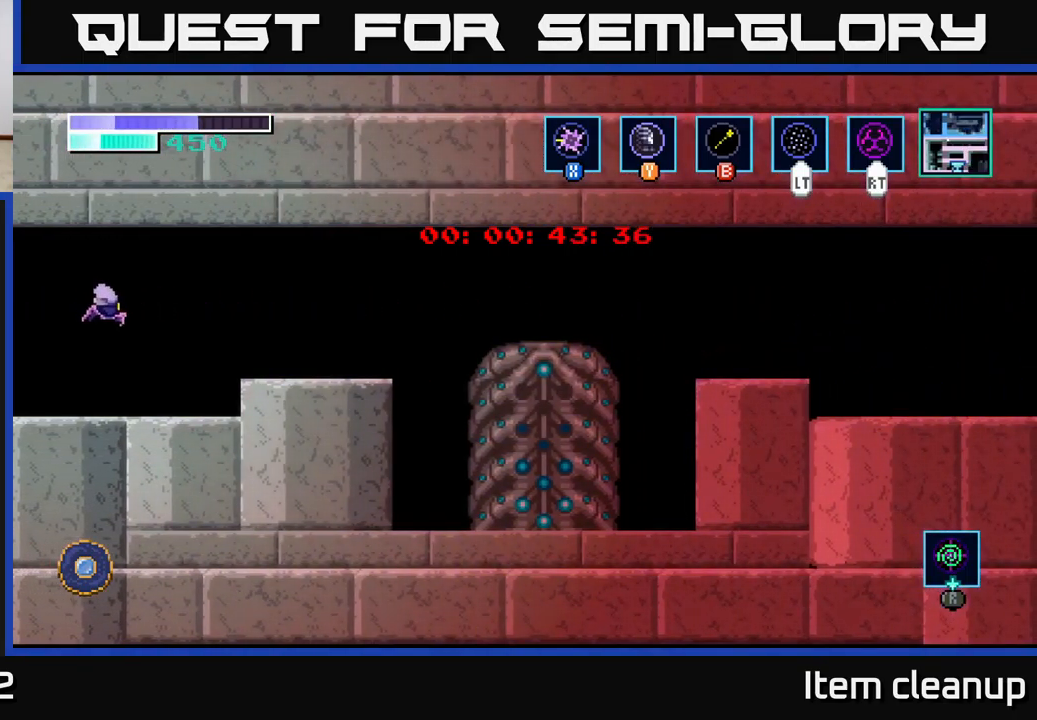
{"buttons": [], "left_stick": "right", "right_stick": "center", "events": [[200, "A", "up"], [300, "A", "down"], [400, "A", "up"]]}
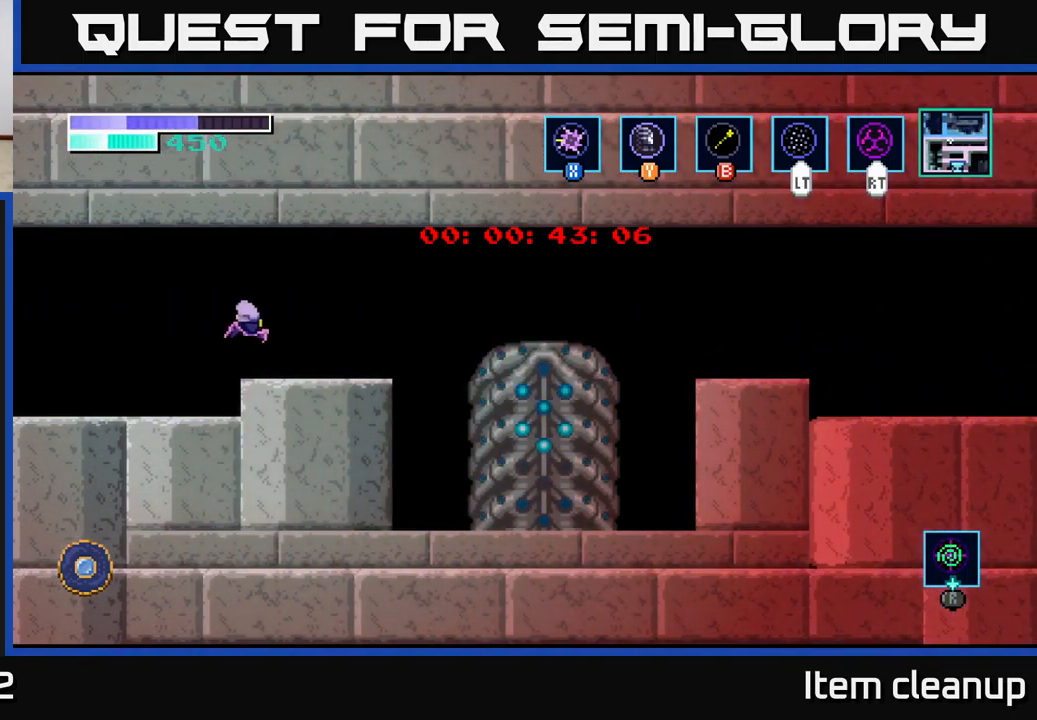
{"buttons": [], "left_stick": "right", "right_stick": "center", "events": []}
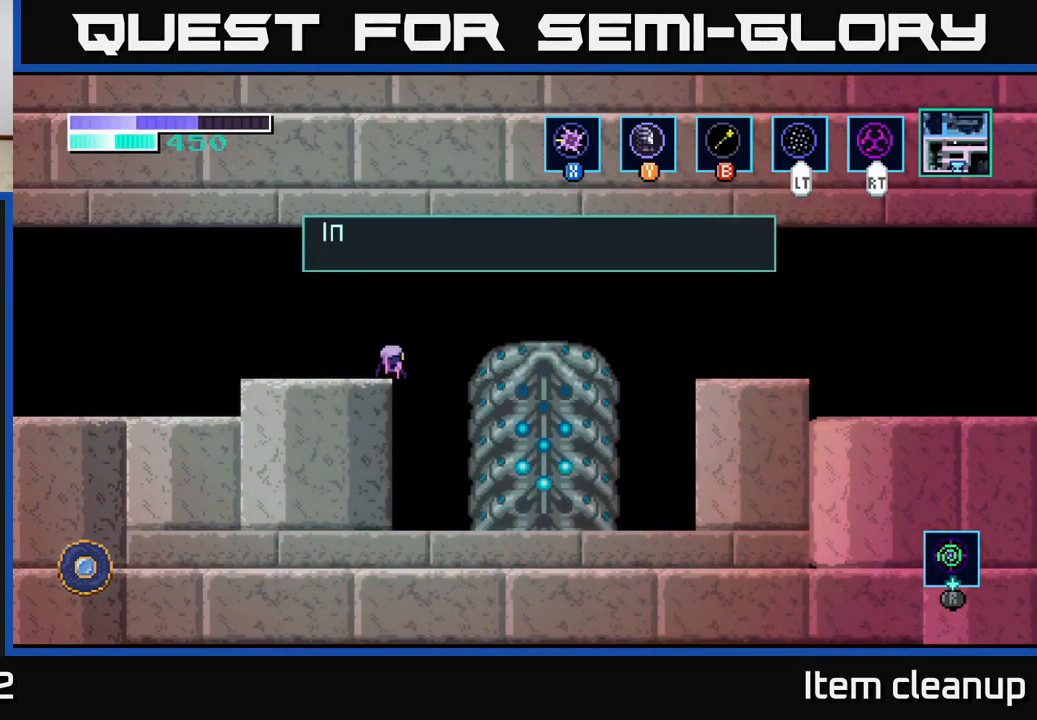
{"buttons": ["A"], "left_stick": "right", "right_stick": "center", "events": [[34, "A", "down"], [134, "A", "up"], [400, "A", "down"]]}
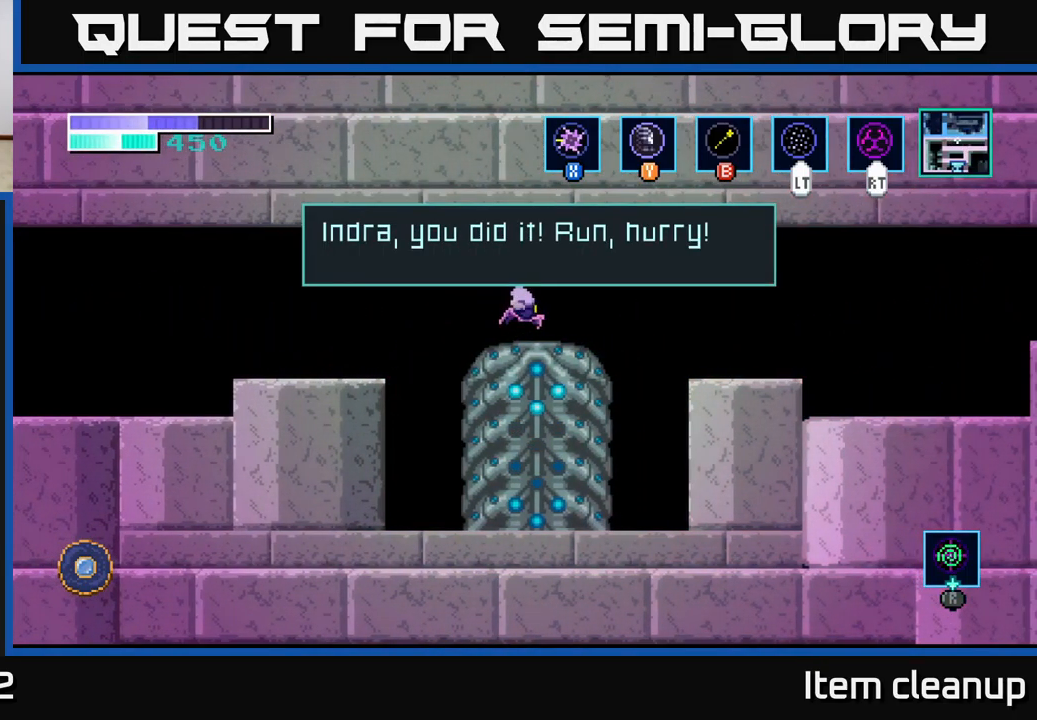
{"buttons": ["A"], "left_stick": "right", "right_stick": "center", "events": [[50, "A", "up"], [184, "A", "down"], [300, "A", "up"], [417, "A", "down"]]}
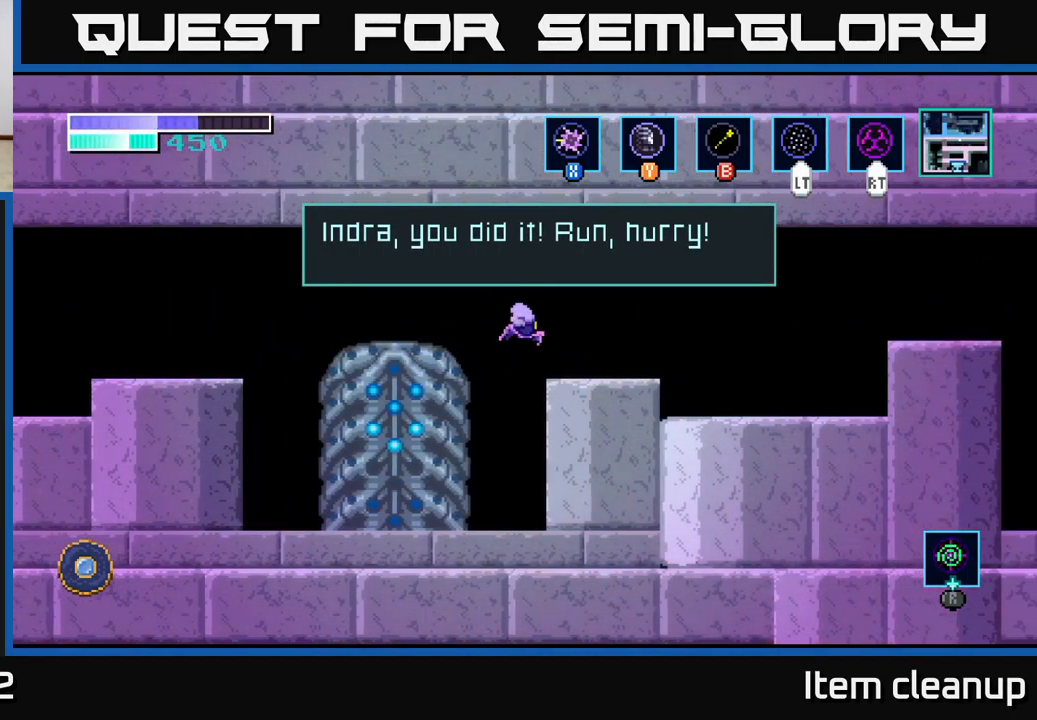
{"buttons": ["A"], "left_stick": "right", "right_stick": "center", "events": [[17, "A", "up"], [467, "A", "down"]]}
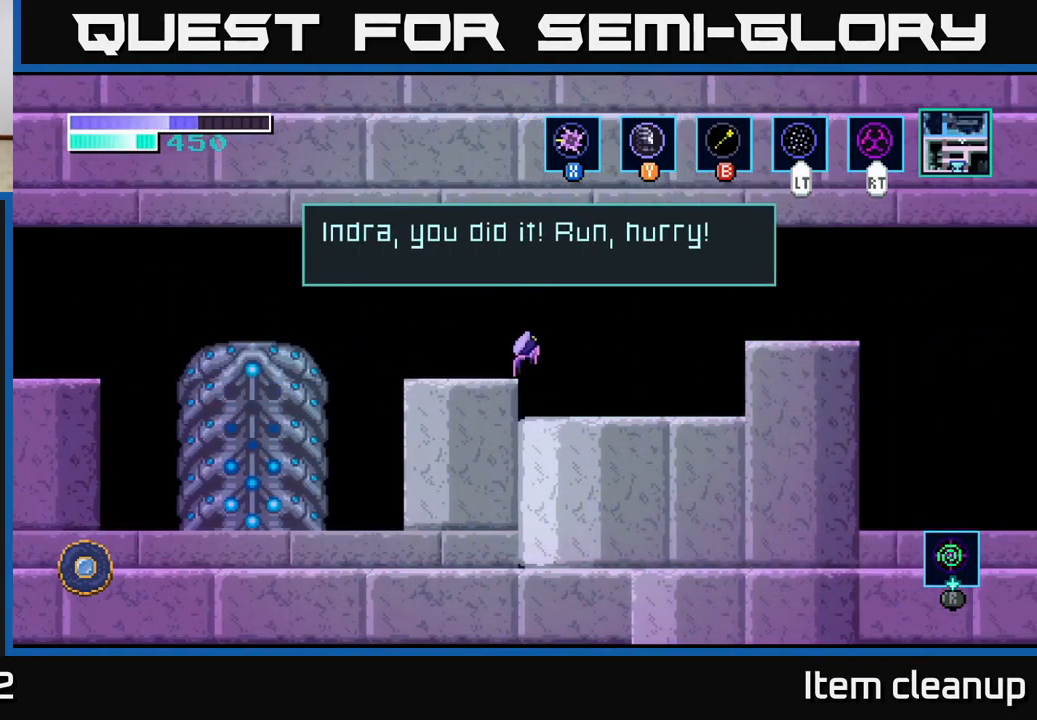
{"buttons": ["A"], "left_stick": "right", "right_stick": "center", "events": [[117, "A", "up"], [267, "A", "down"]]}
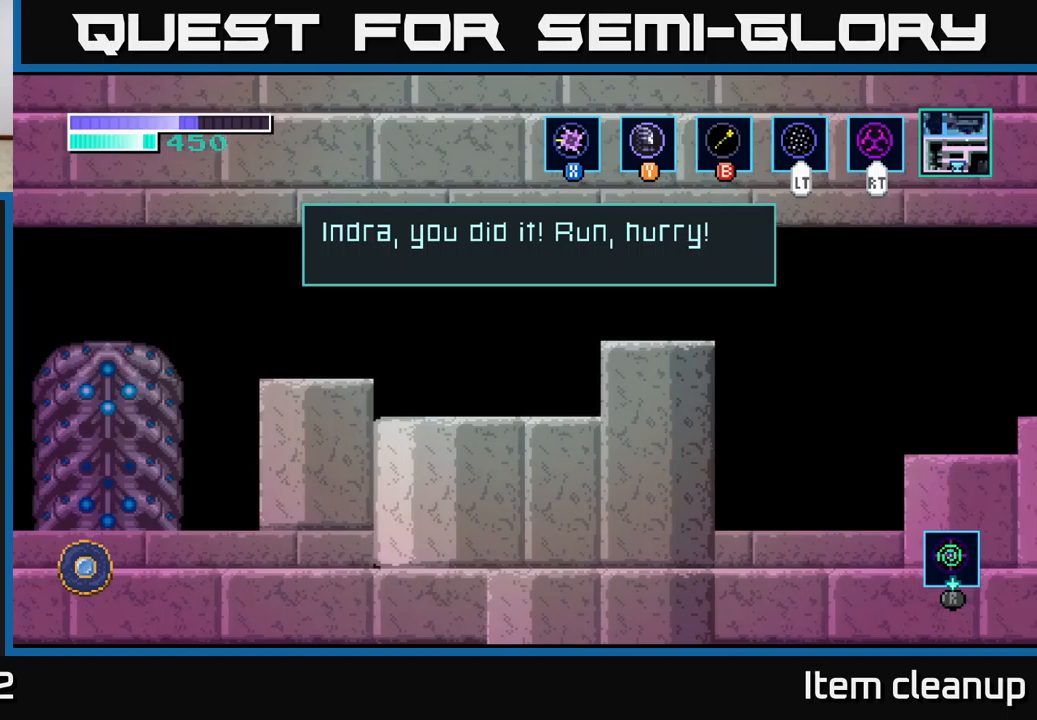
{"buttons": [], "left_stick": "right", "right_stick": "center", "events": [[33, "A", "up"], [166, "A", "down"], [283, "A", "up"]]}
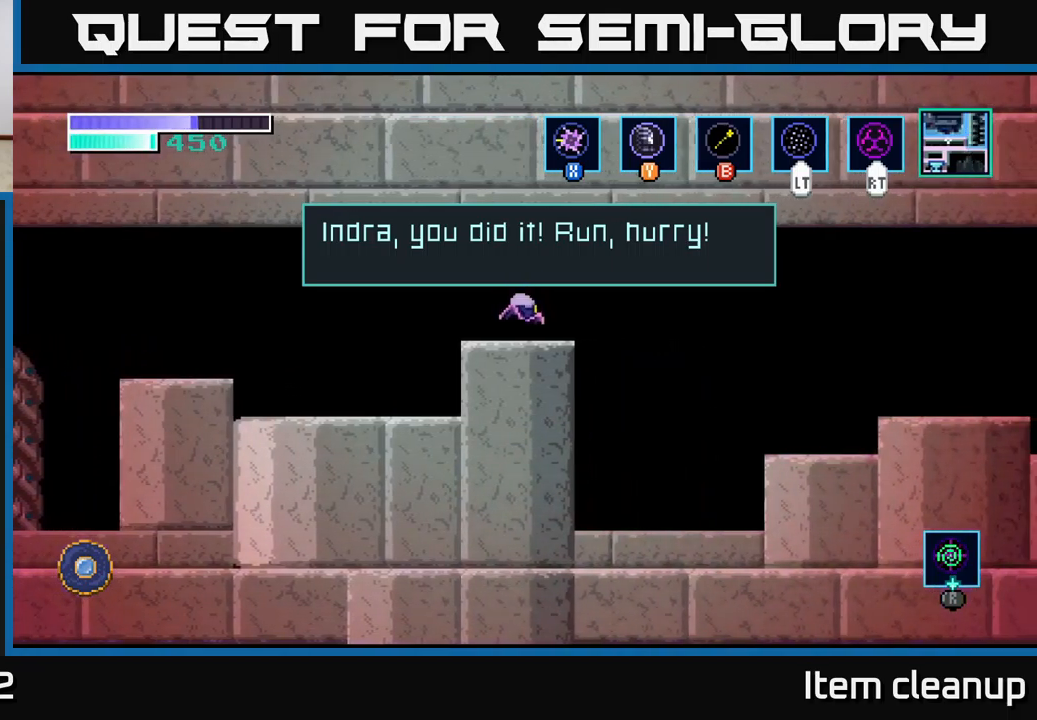
{"buttons": [], "left_stick": "right", "right_stick": "center", "events": [[183, "A", "down"], [333, "A", "up"]]}
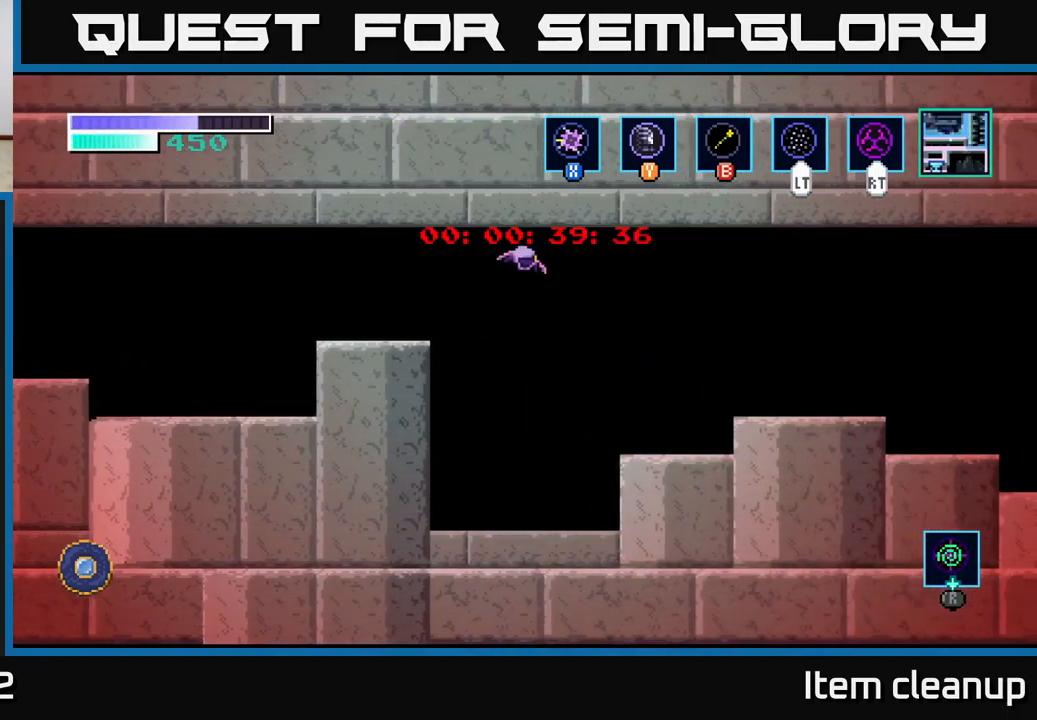
{"buttons": ["A"], "left_stick": "right", "right_stick": "center", "events": [[233, "A", "down"], [350, "A", "up"], [466, "A", "down"]]}
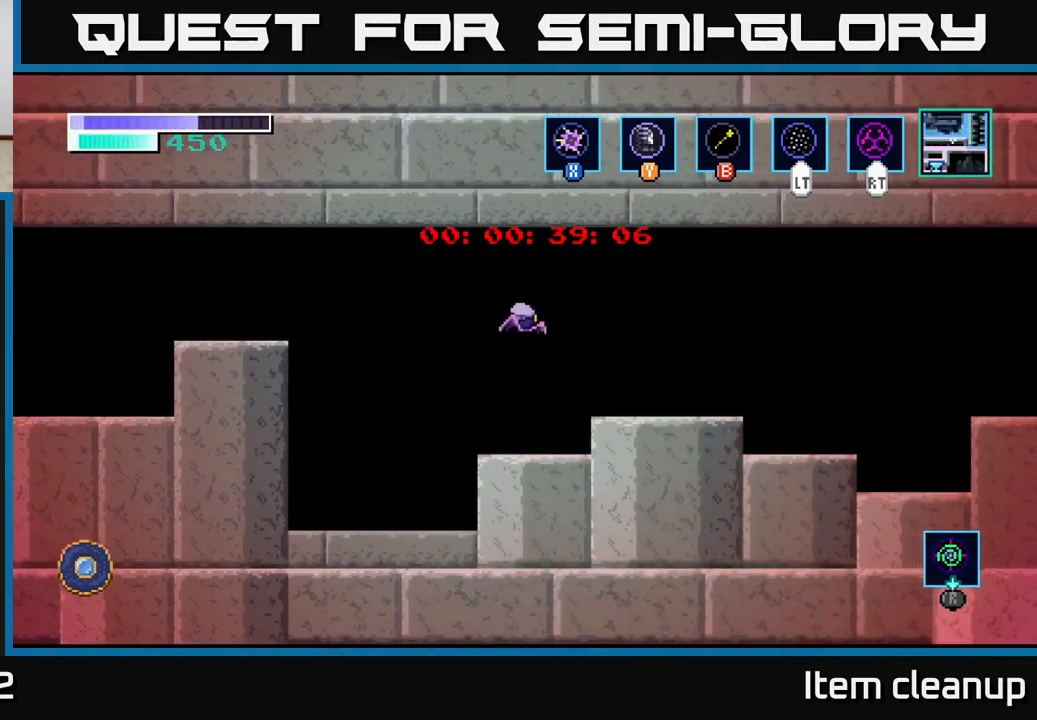
{"buttons": [], "left_stick": "right", "right_stick": "center", "events": [[66, "A", "up"], [166, "A", "down"], [250, "A", "up"]]}
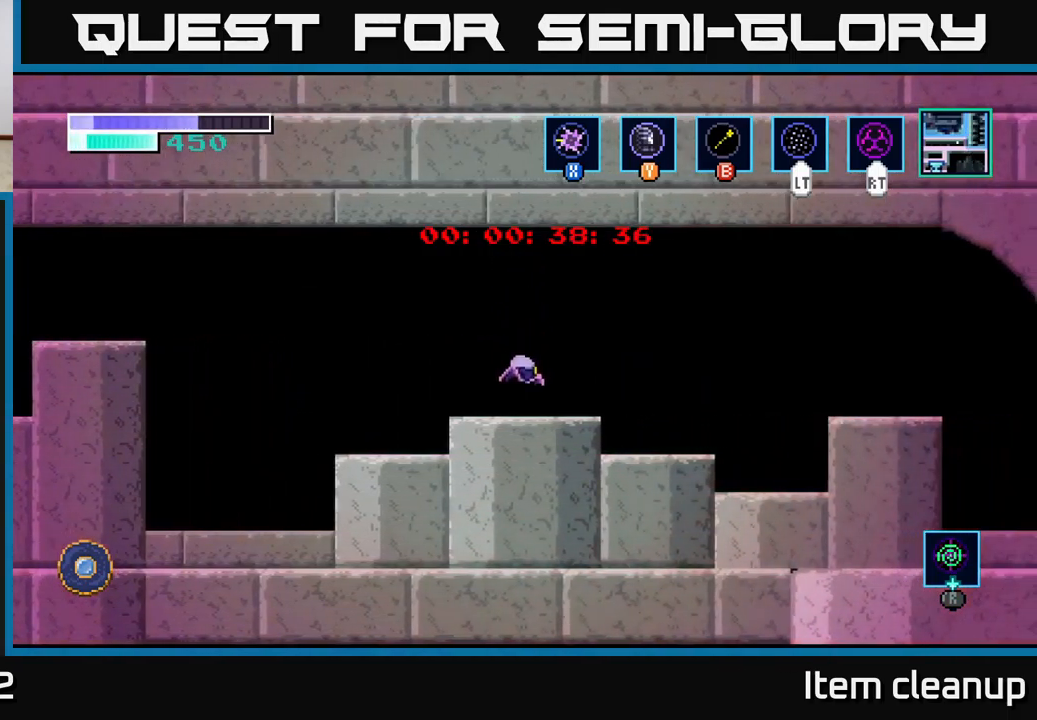
{"buttons": [], "left_stick": "right", "right_stick": "center", "events": [[216, "A", "down"], [416, "A", "up"]]}
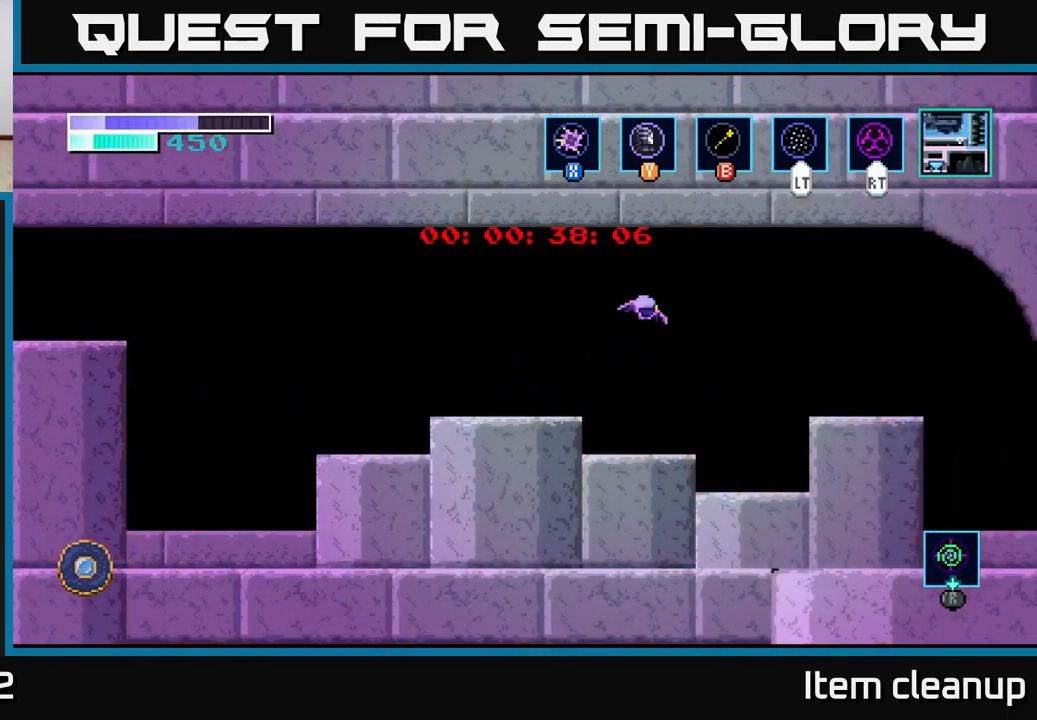
{"buttons": ["A"], "left_stick": "right", "right_stick": "center", "events": [[66, "A", "down"], [166, "A", "up"], [300, "A", "down"], [366, "A", "up"], [500, "A", "down"]]}
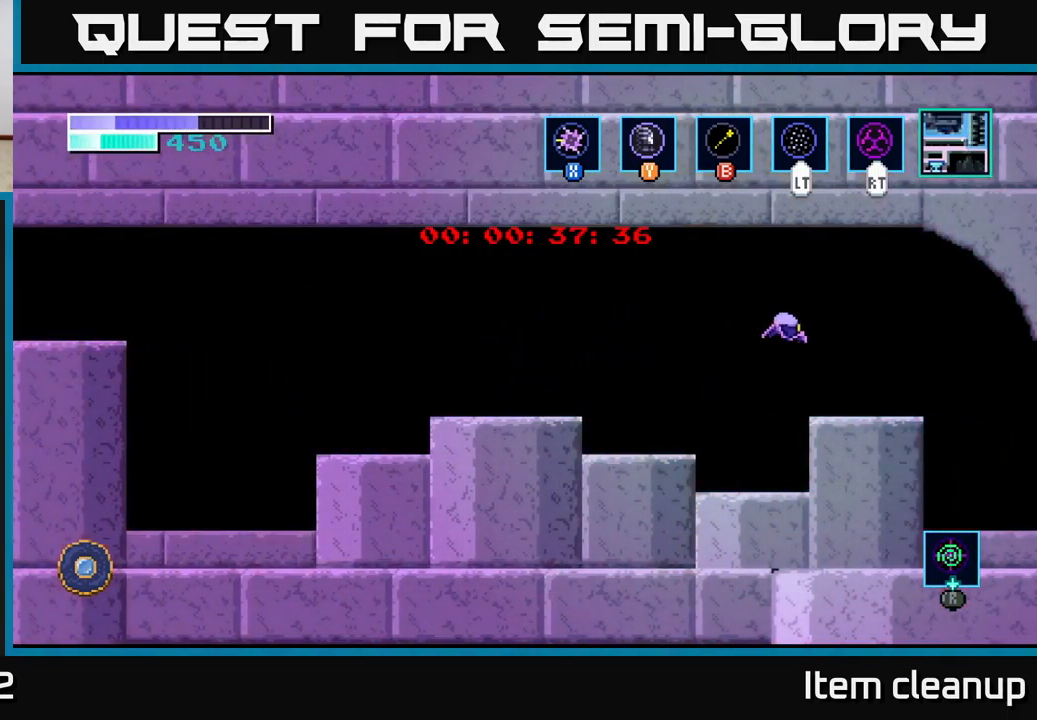
{"buttons": [], "left_stick": "right", "right_stick": "center", "events": [[100, "A", "up"], [216, "A", "down"], [300, "A", "up"]]}
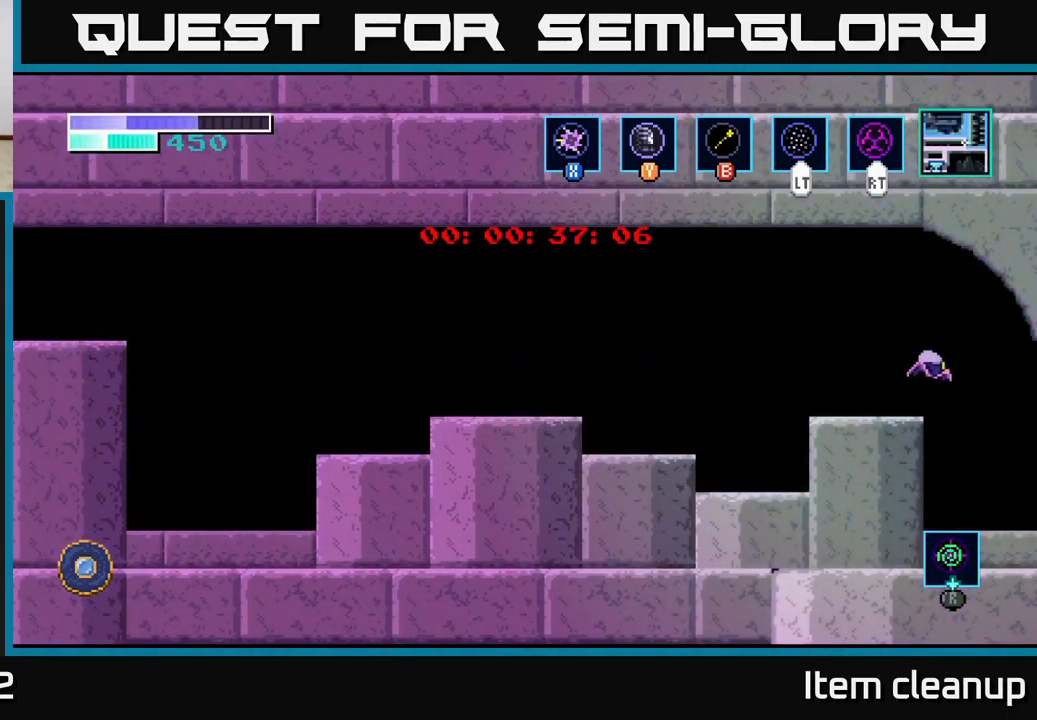
{"buttons": [], "left_stick": "right", "right_stick": "center", "events": []}
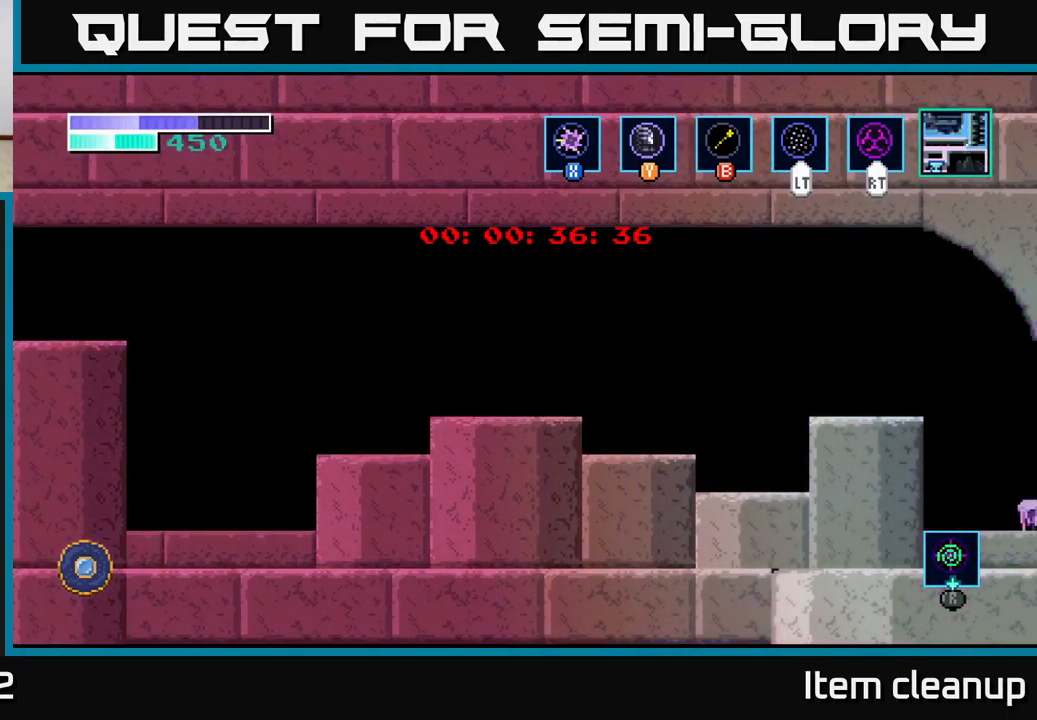
{"buttons": [], "left_stick": "right", "right_stick": "center", "events": [[83, "left_stick", "center"], [233, "left_stick", "right"]]}
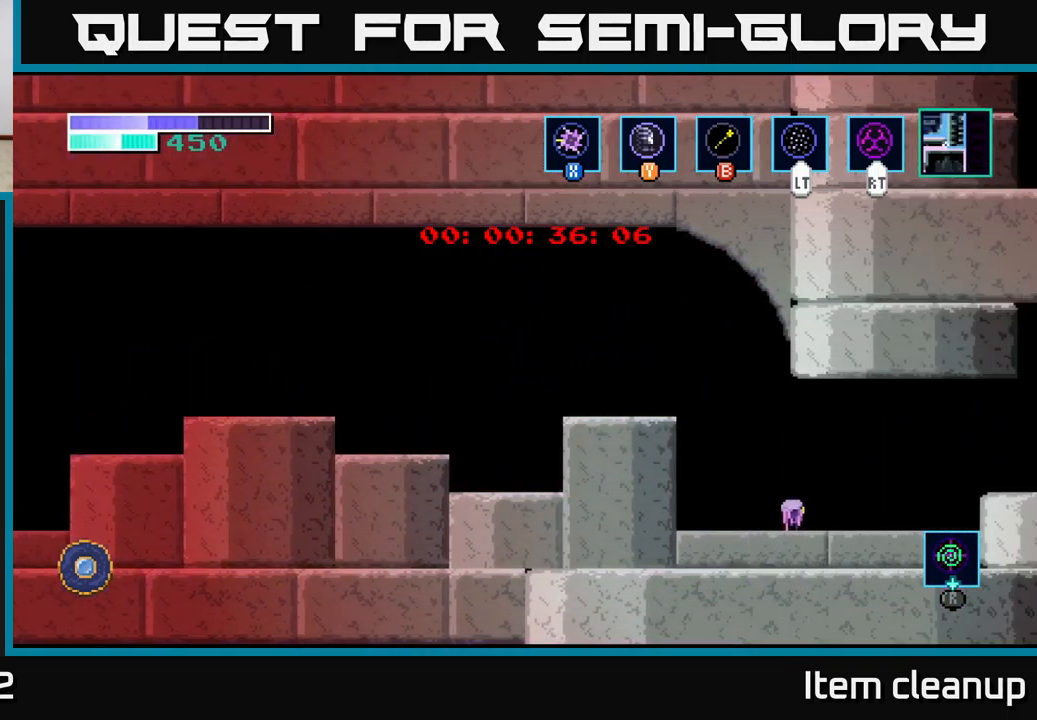
{"buttons": [], "left_stick": "right", "right_stick": "center", "events": []}
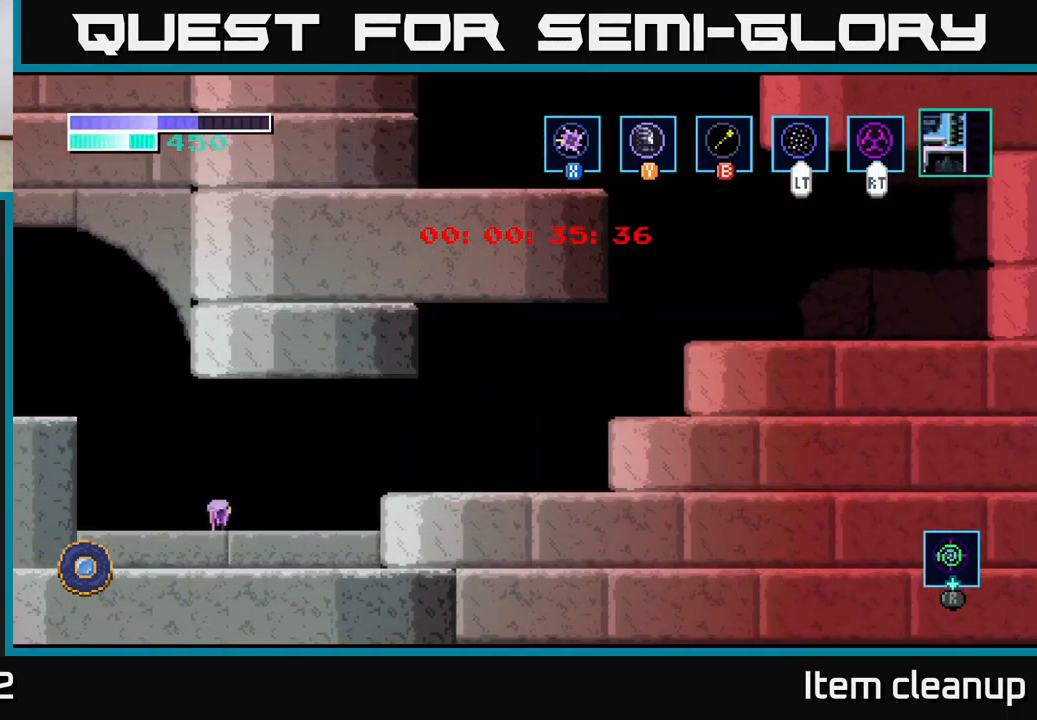
{"buttons": [], "left_stick": "right", "right_stick": "center", "events": []}
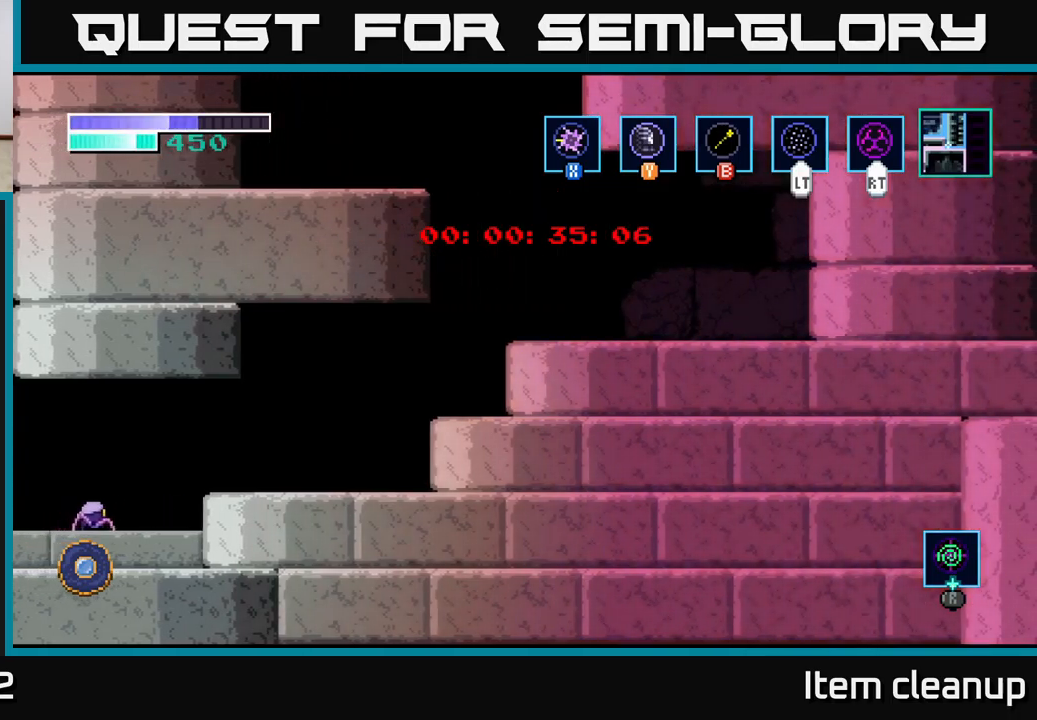
{"buttons": [], "left_stick": "right", "right_stick": "center", "events": [[33, "A", "down"], [217, "A", "up"]]}
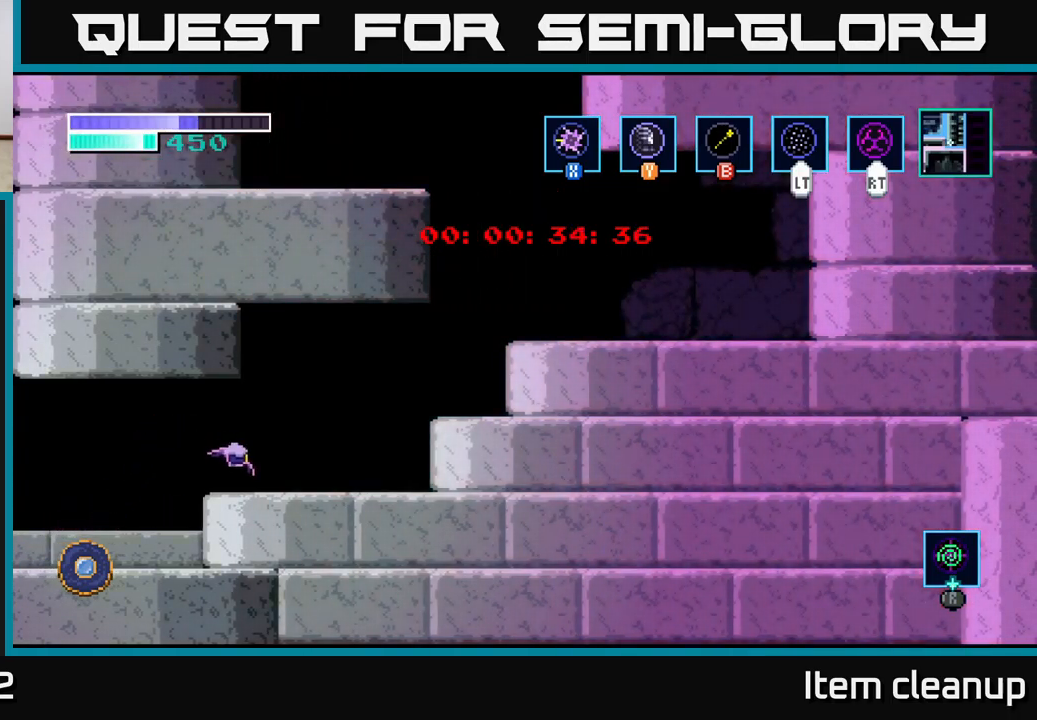
{"buttons": ["A"], "left_stick": "right", "right_stick": "center", "events": [[450, "A", "down"]]}
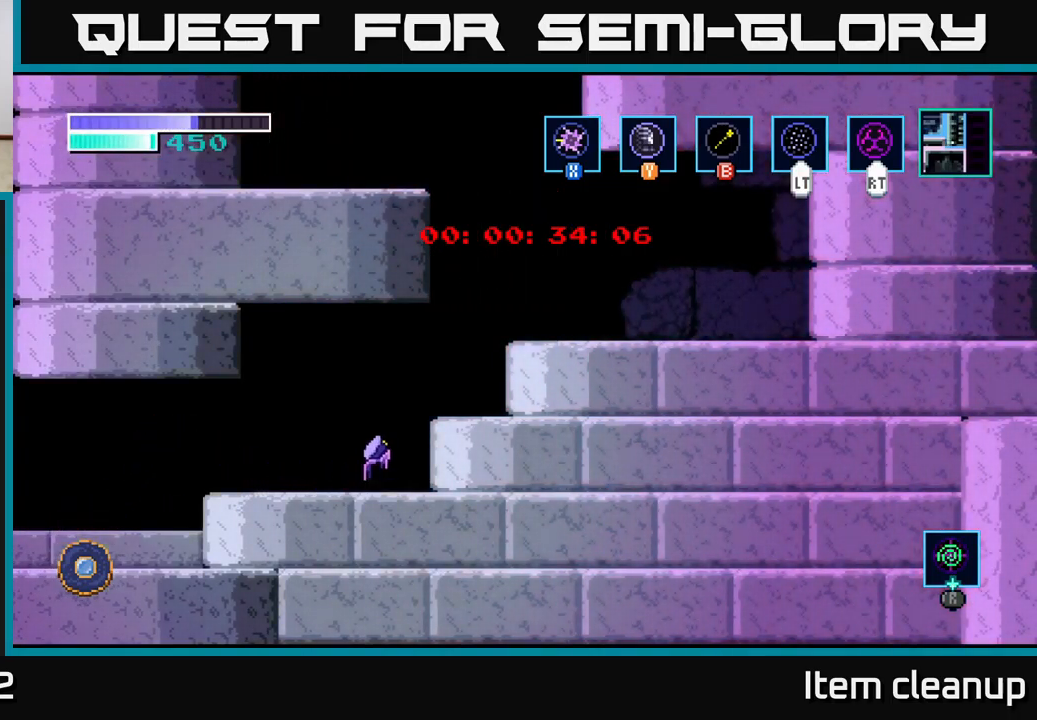
{"buttons": ["A"], "left_stick": "right", "right_stick": "center", "events": [[383, "A", "up"], [450, "A", "down"]]}
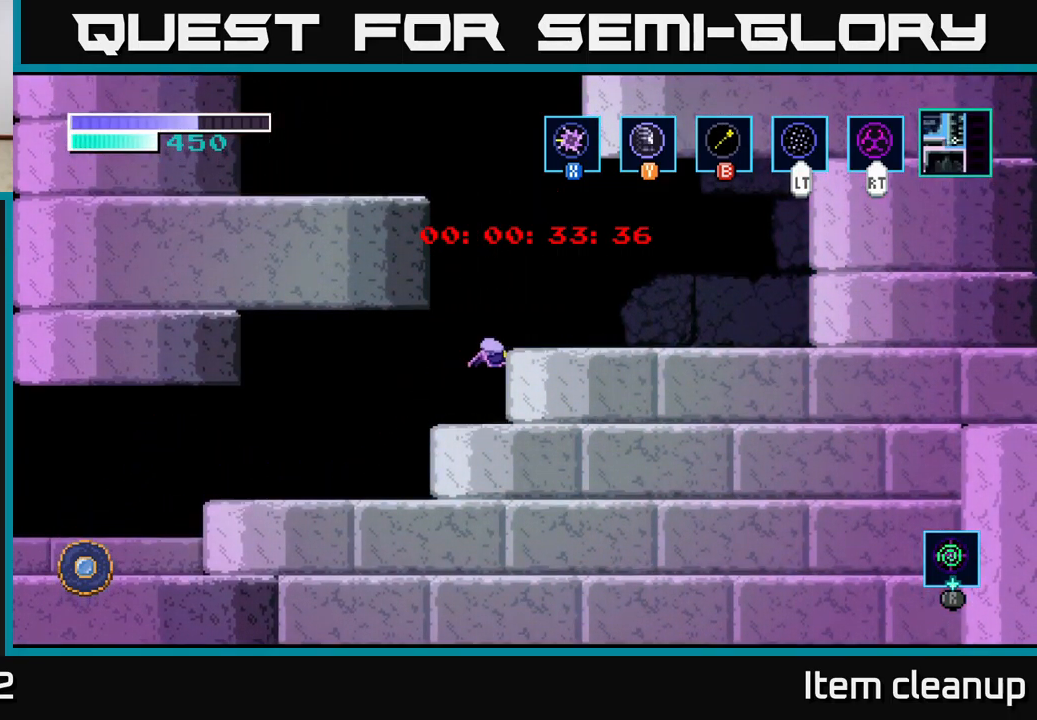
{"buttons": [], "left_stick": "right", "right_stick": "center", "events": [[100, "A", "up"]]}
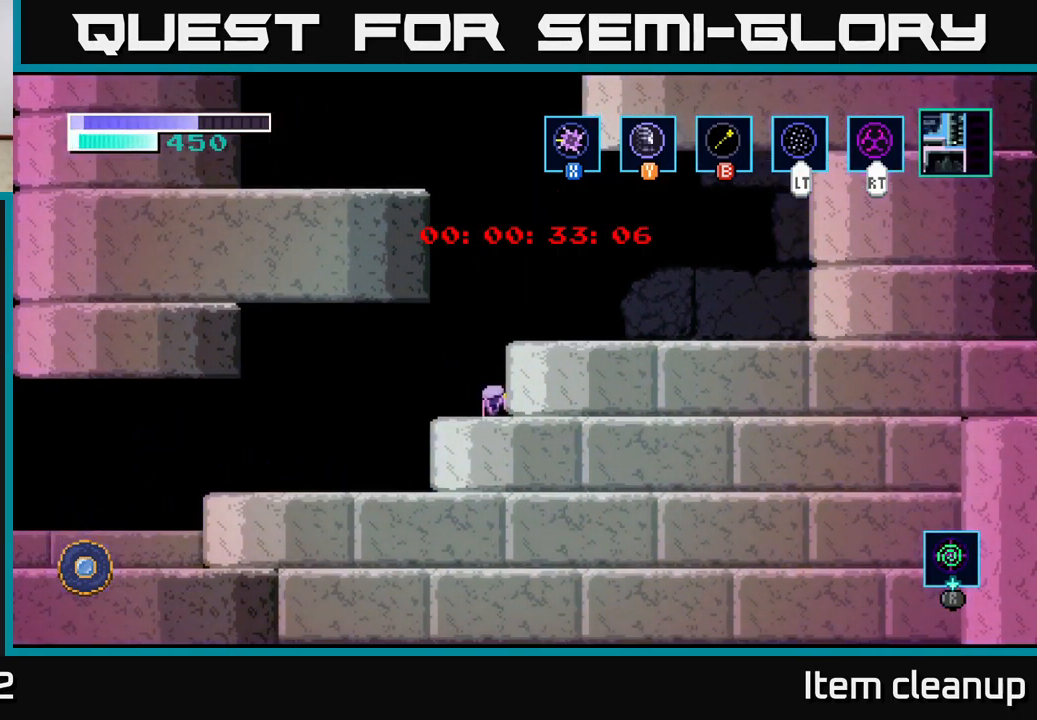
{"buttons": [], "left_stick": "up-left", "right_stick": "center", "events": [[67, "A", "down"], [233, "left_stick", "up-left"], [283, "A", "up"], [317, "B", "down"], [433, "B", "up"]]}
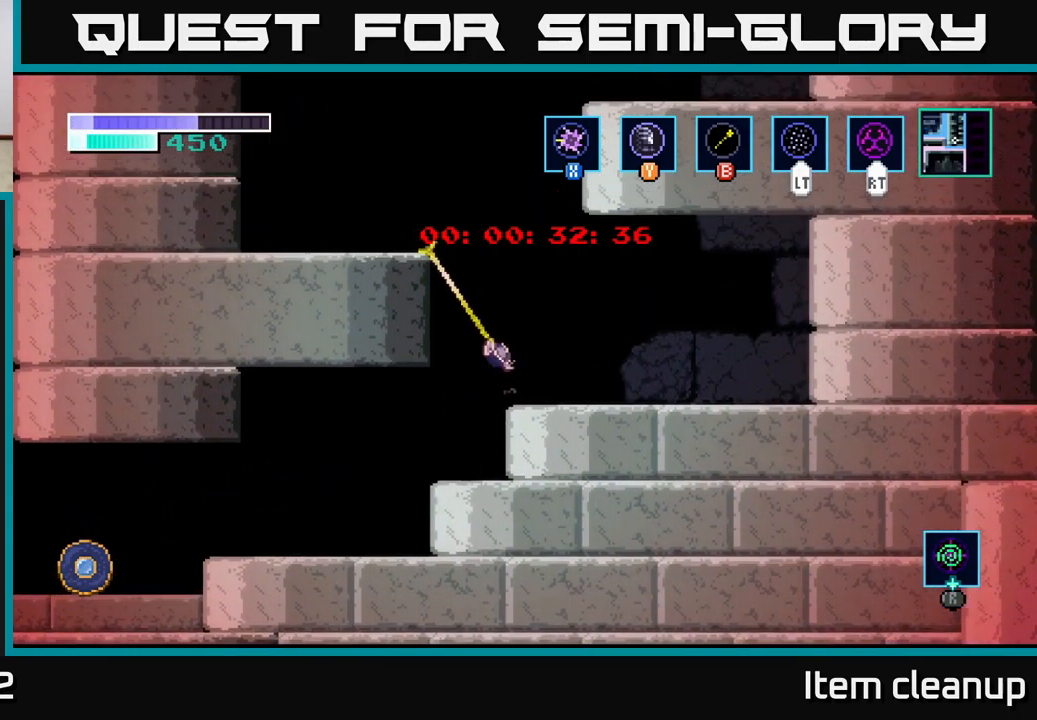
{"buttons": ["B"], "left_stick": "up-right", "right_stick": "center", "events": [[133, "left_stick", "center"], [250, "left_stick", "right"], [350, "left_stick", "up-right"], [433, "B", "down"]]}
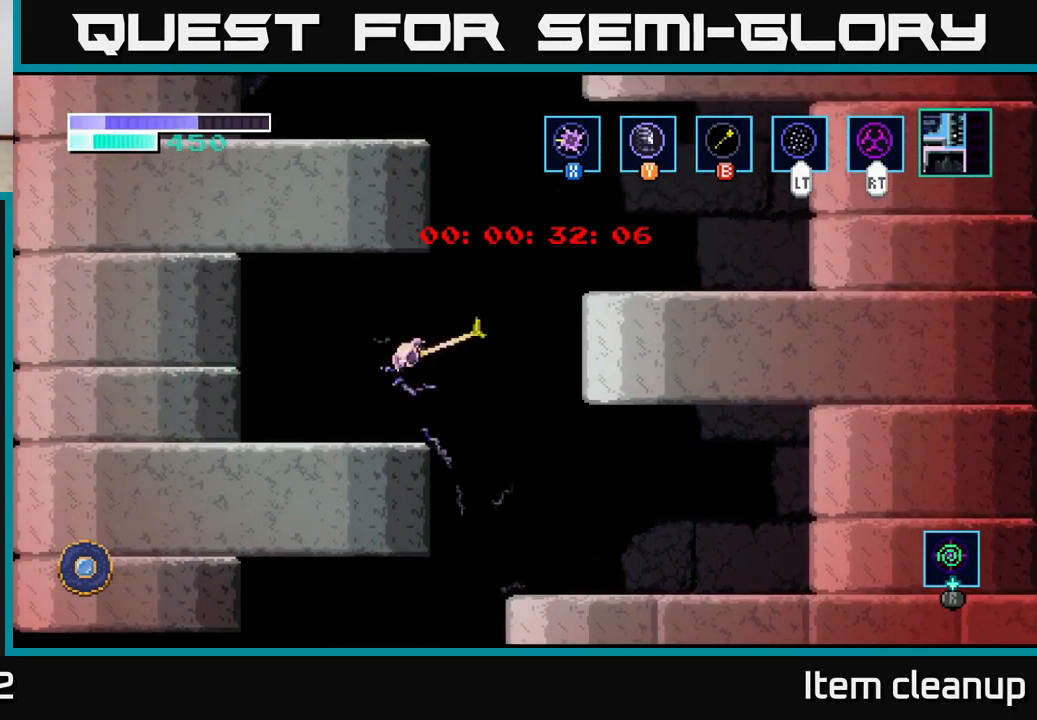
{"buttons": [], "left_stick": "up-right", "right_stick": "center", "events": [[33, "B", "up"], [300, "left_stick", "right"], [467, "left_stick", "up-right"]]}
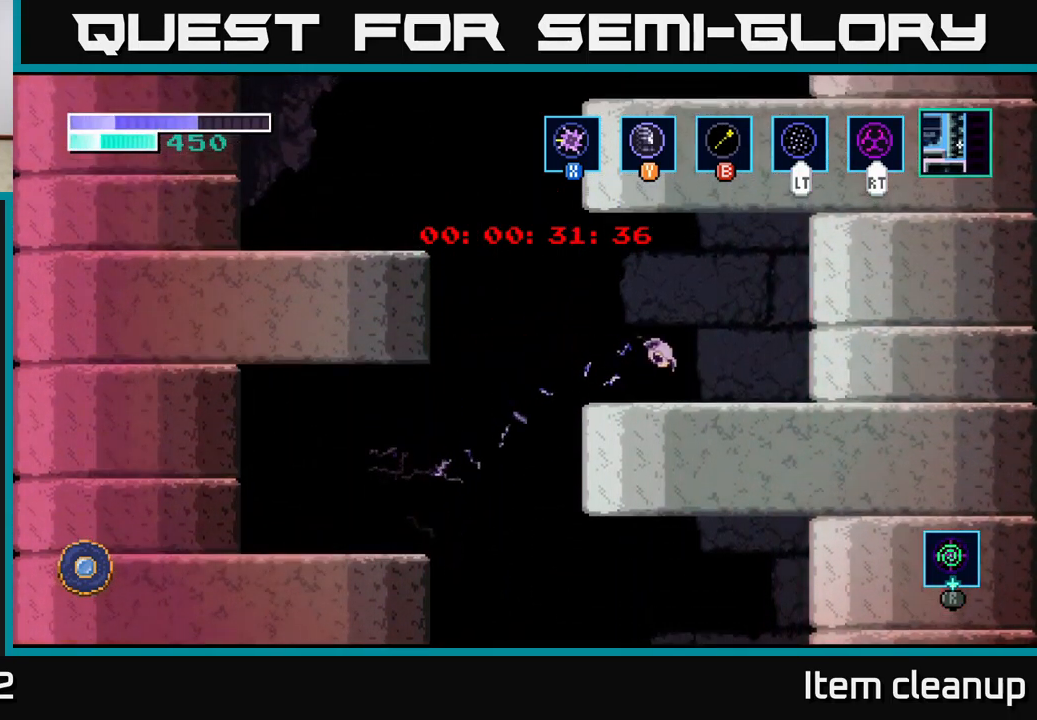
{"buttons": [], "left_stick": "left", "right_stick": "center", "events": [[33, "left_stick", "left"]]}
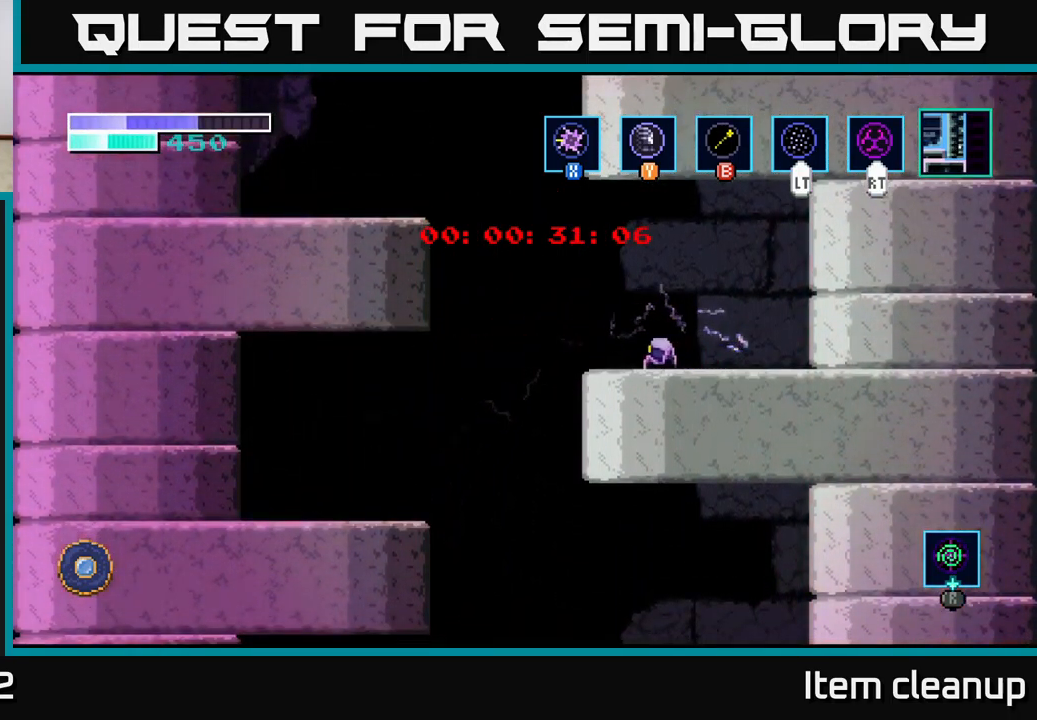
{"buttons": [], "left_stick": "up-left", "right_stick": "center", "events": [[167, "A", "down"], [417, "A", "up"], [433, "left_stick", "up-left"]]}
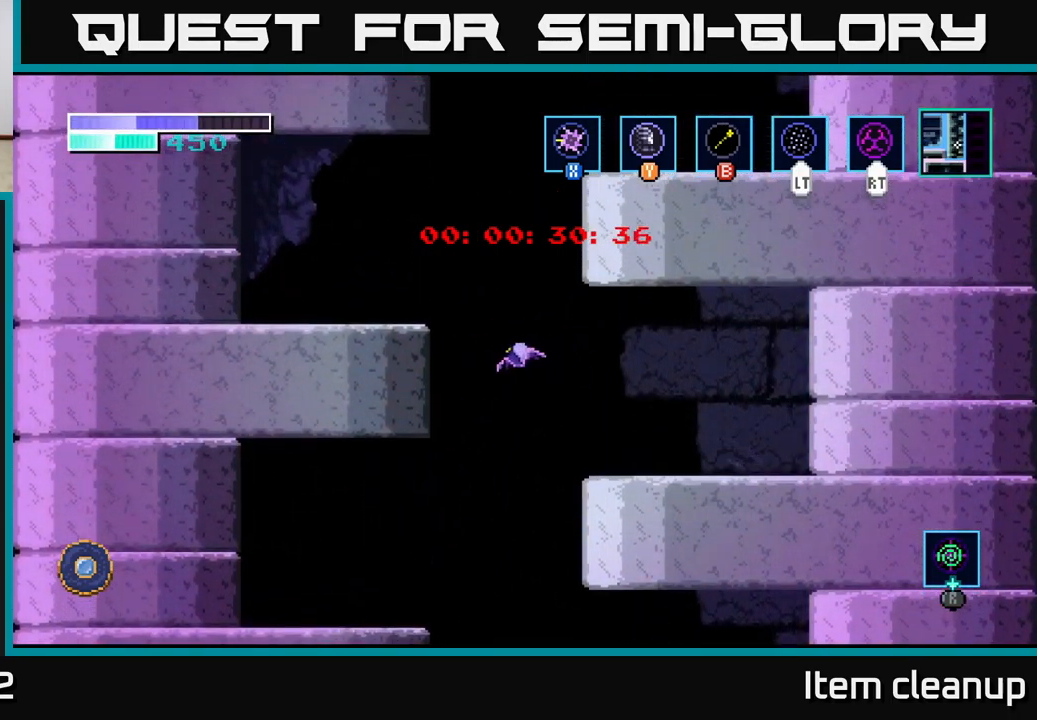
{"buttons": [], "left_stick": "right", "right_stick": "center", "events": [[17, "B", "down"], [83, "B", "up"], [250, "left_stick", "center"], [334, "left_stick", "right"]]}